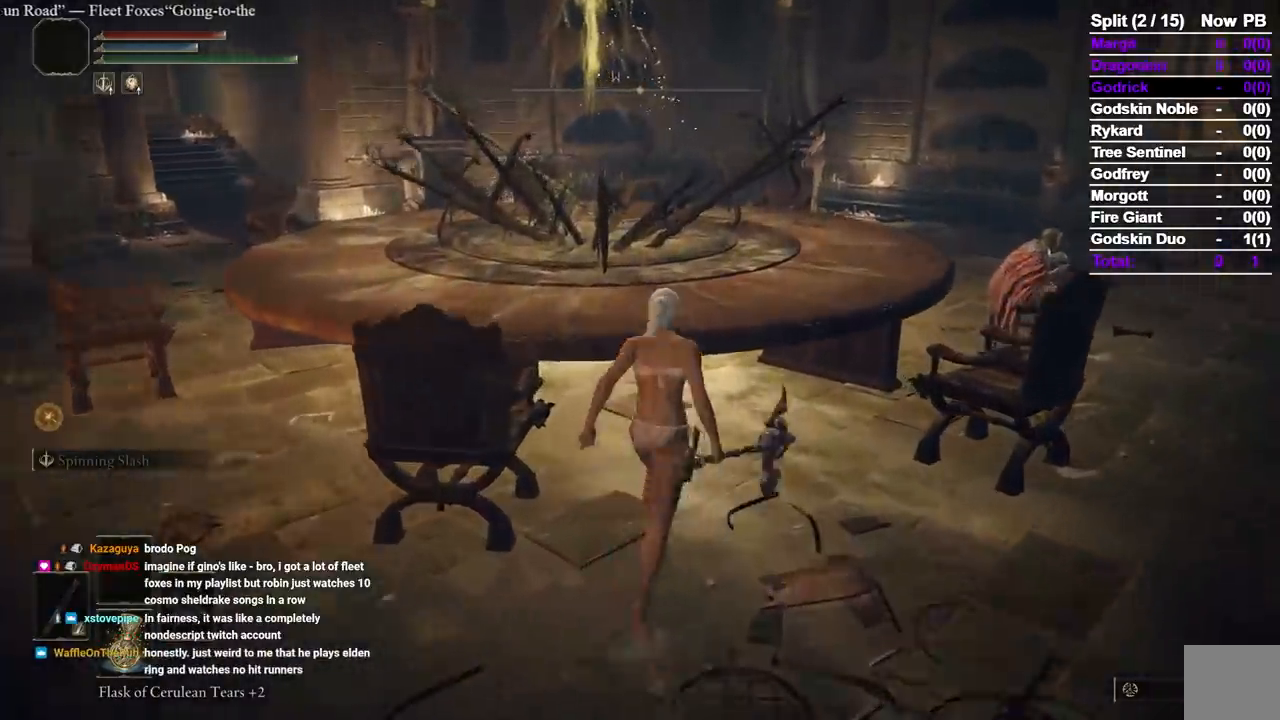
Gameplay with a controller (Xbox layout); each line is a JSON object with the inputs held at the frame after it. "events" lists button and stick changes between this image and that frame as [ms after this image, input, new state], when the widget could be followed in between. Not read: L2 R2 START.
{"buttons": [], "left_stick": "center", "right_stick": "center", "events": [[233, "left_stick", "center"], [283, "Y", "down"], [417, "Y", "up"]]}
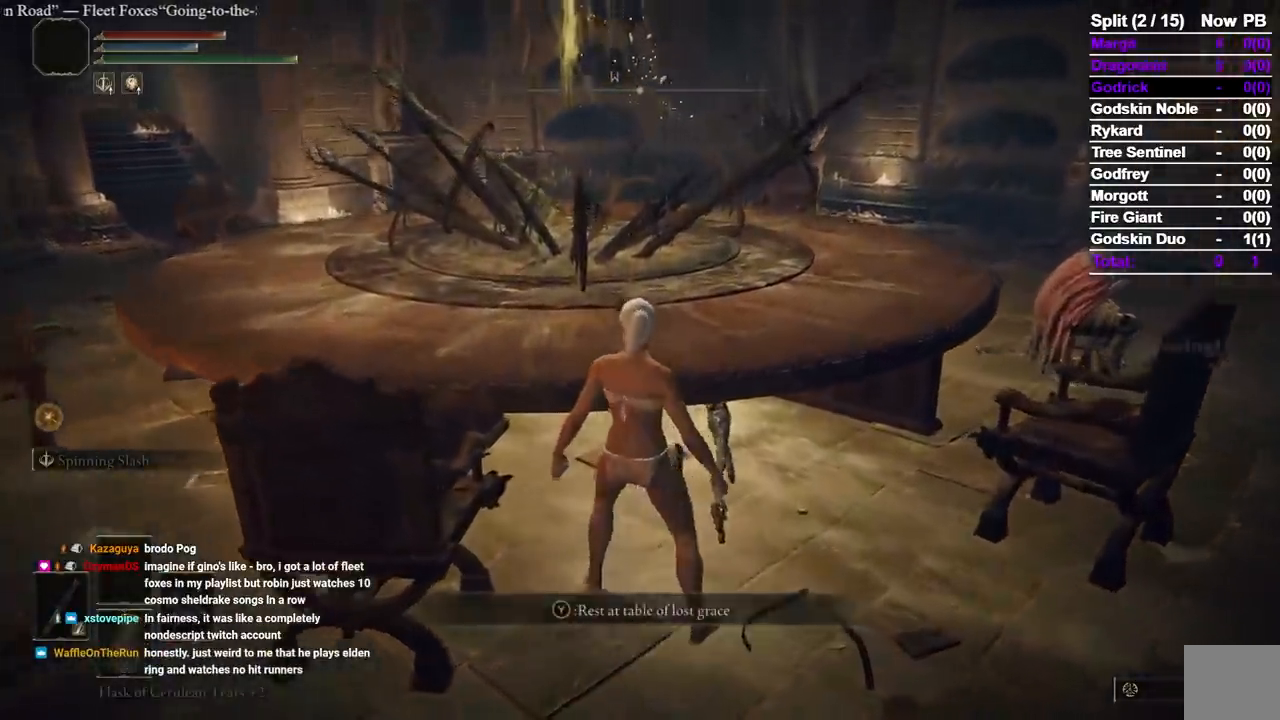
{"buttons": [], "left_stick": "center", "right_stick": "center", "events": [[150, "left_stick", "up"], [250, "left_stick", "center"]]}
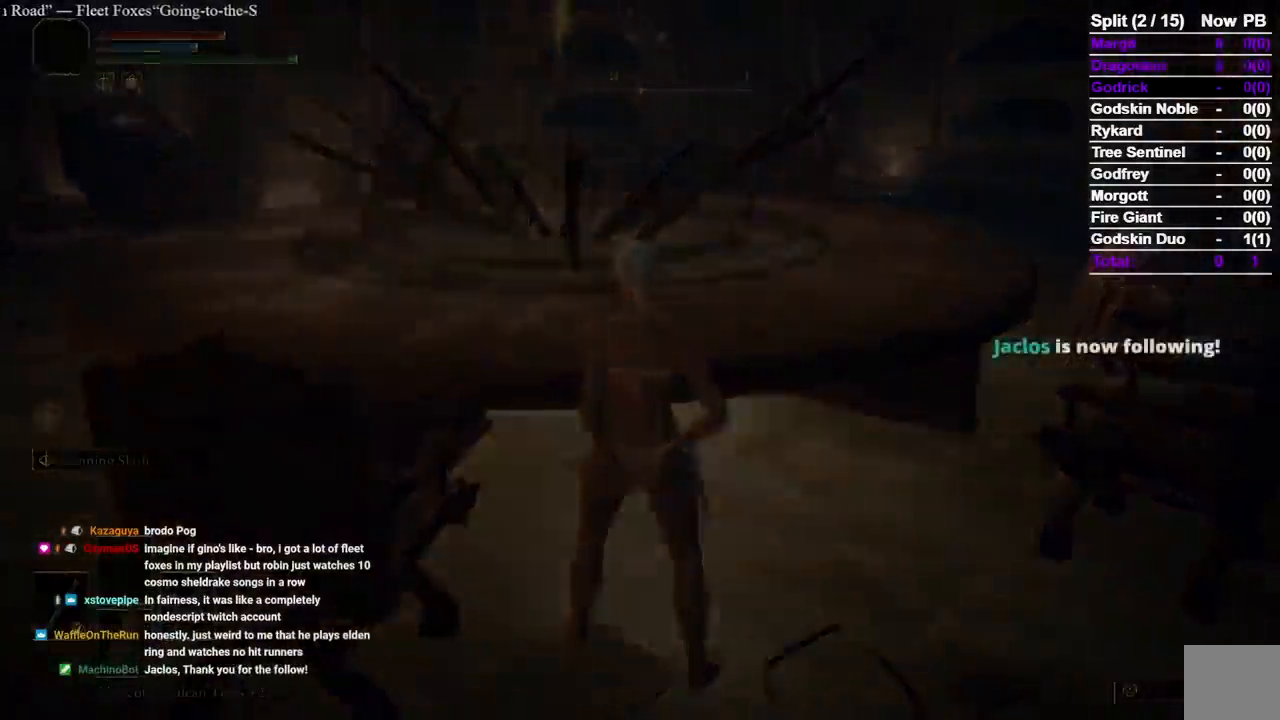
{"buttons": [], "left_stick": "center", "right_stick": "center", "events": []}
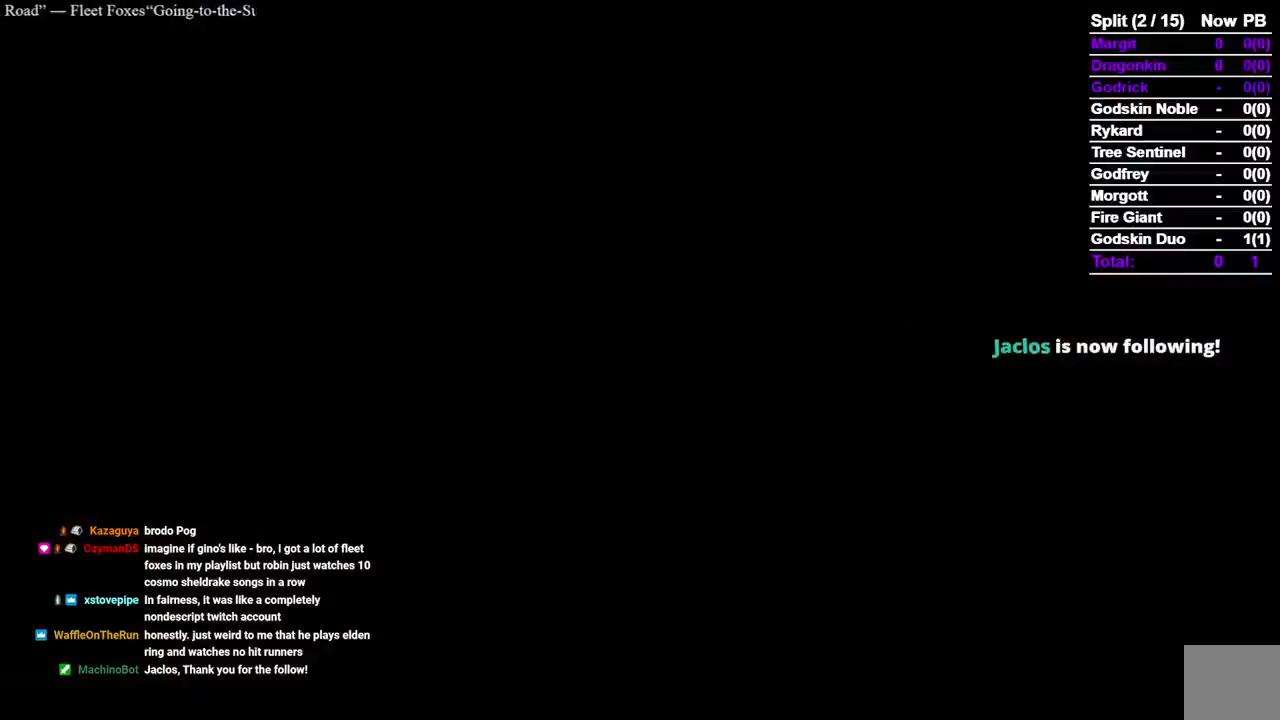
{"buttons": [], "left_stick": "center", "right_stick": "center", "events": []}
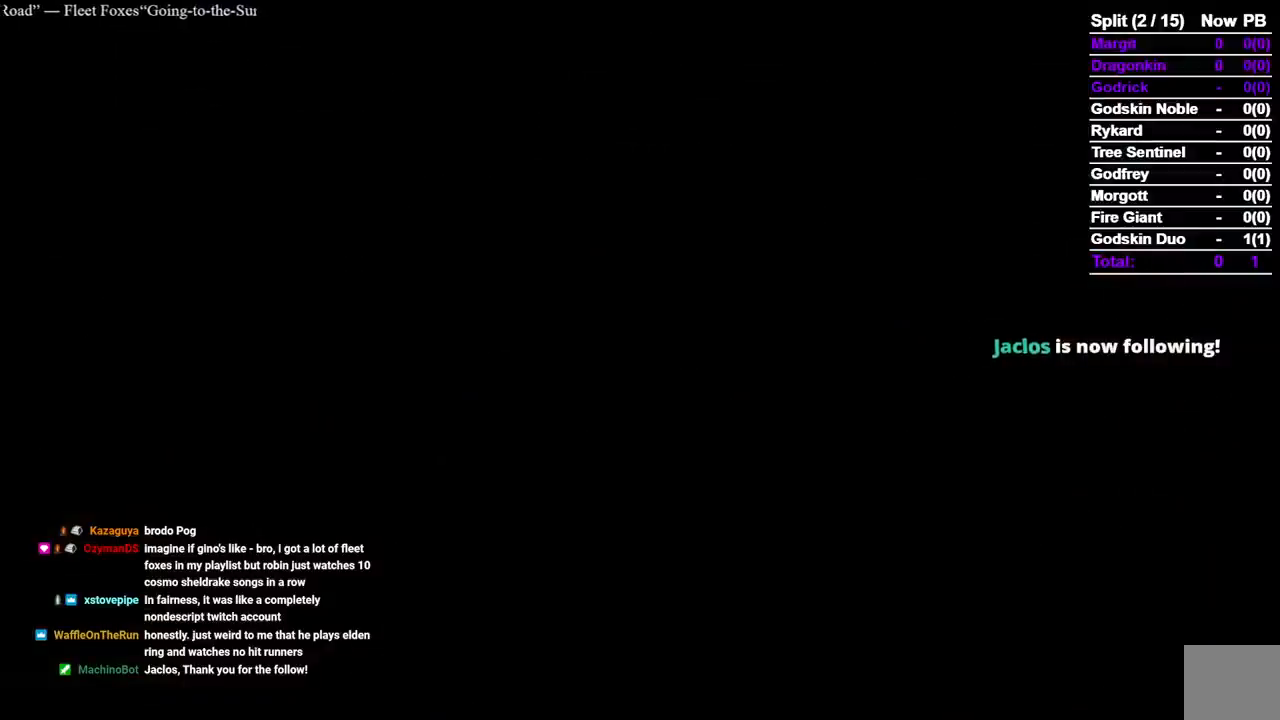
{"buttons": [], "left_stick": "center", "right_stick": "center", "events": []}
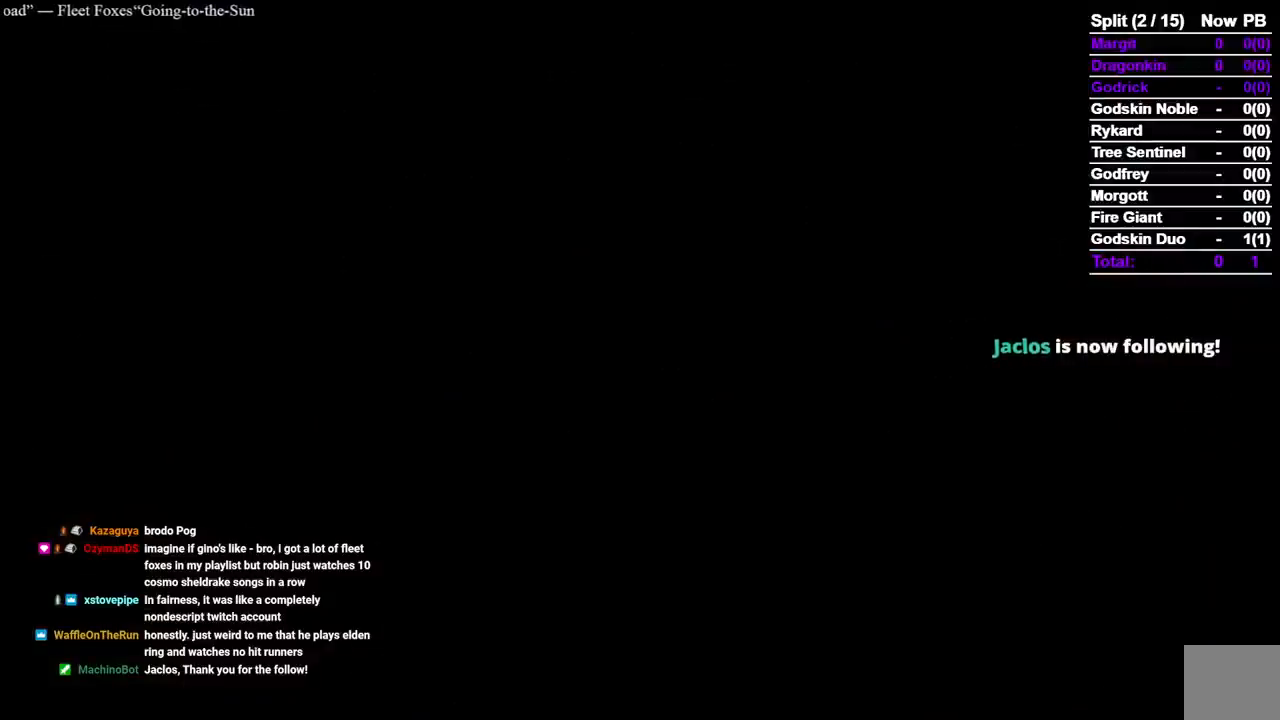
{"buttons": [], "left_stick": "center", "right_stick": "center", "events": []}
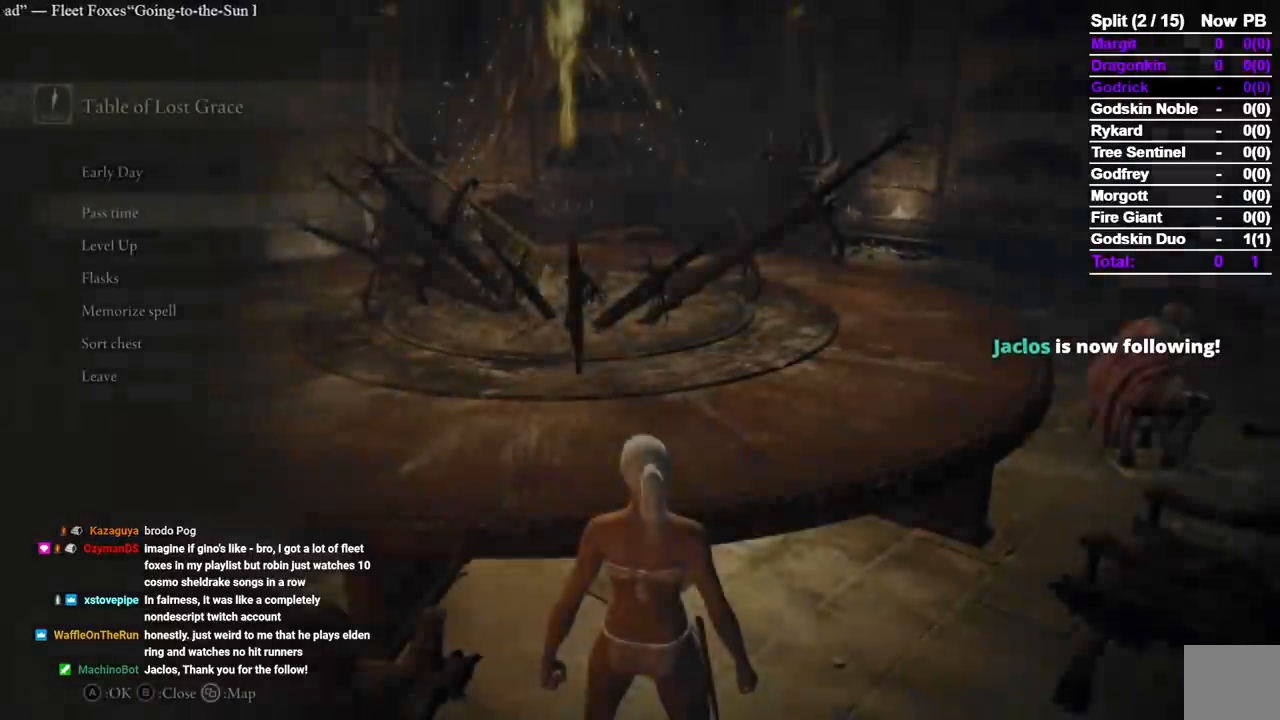
{"buttons": ["DPAD_DOWN"], "left_stick": "center", "right_stick": "center", "events": [[433, "DPAD_DOWN", "down"]]}
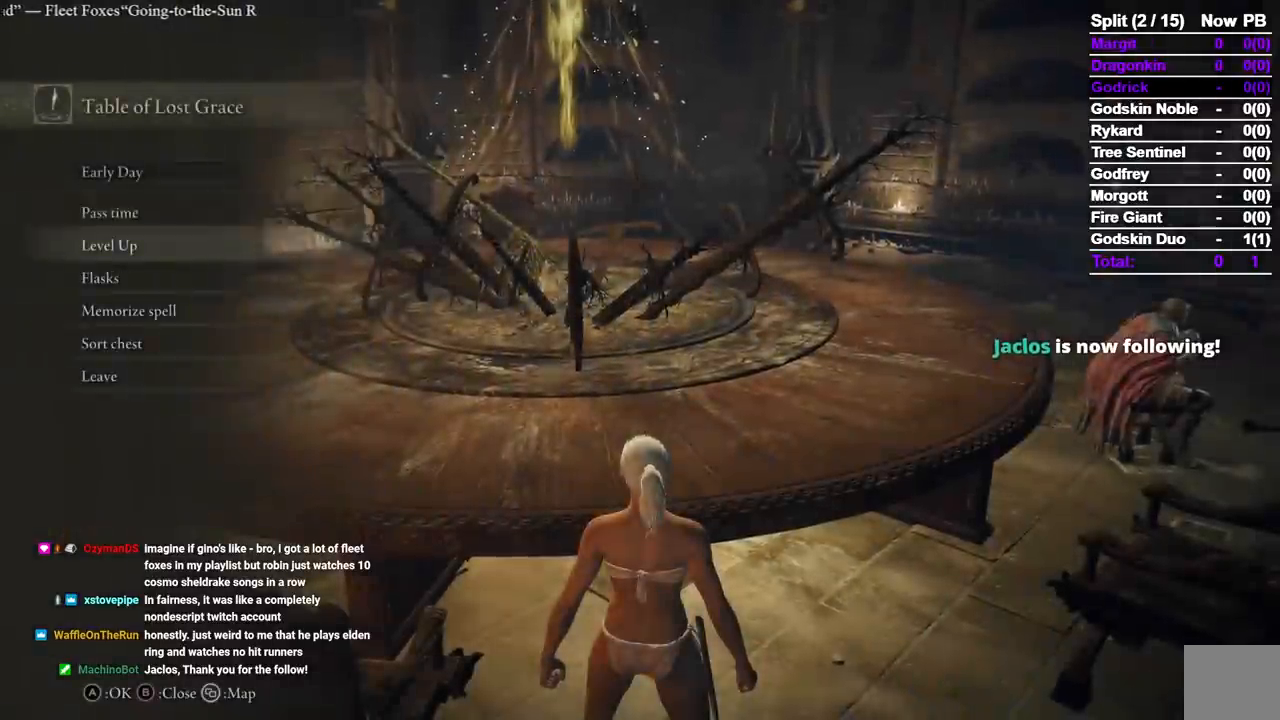
{"buttons": [], "left_stick": "center", "right_stick": "center", "events": [[50, "DPAD_DOWN", "up"], [117, "A", "down"], [250, "A", "up"]]}
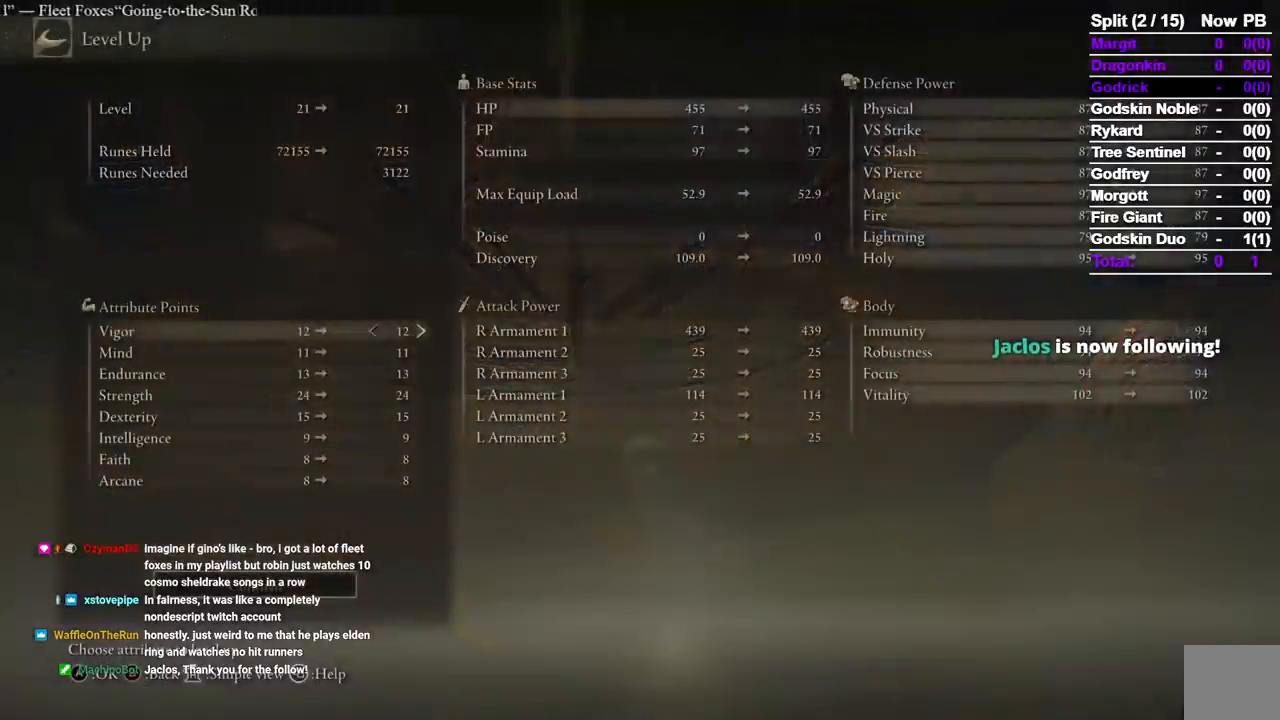
{"buttons": ["DPAD_DOWN"], "left_stick": "center", "right_stick": "center", "events": [[167, "DPAD_DOWN", "down"]]}
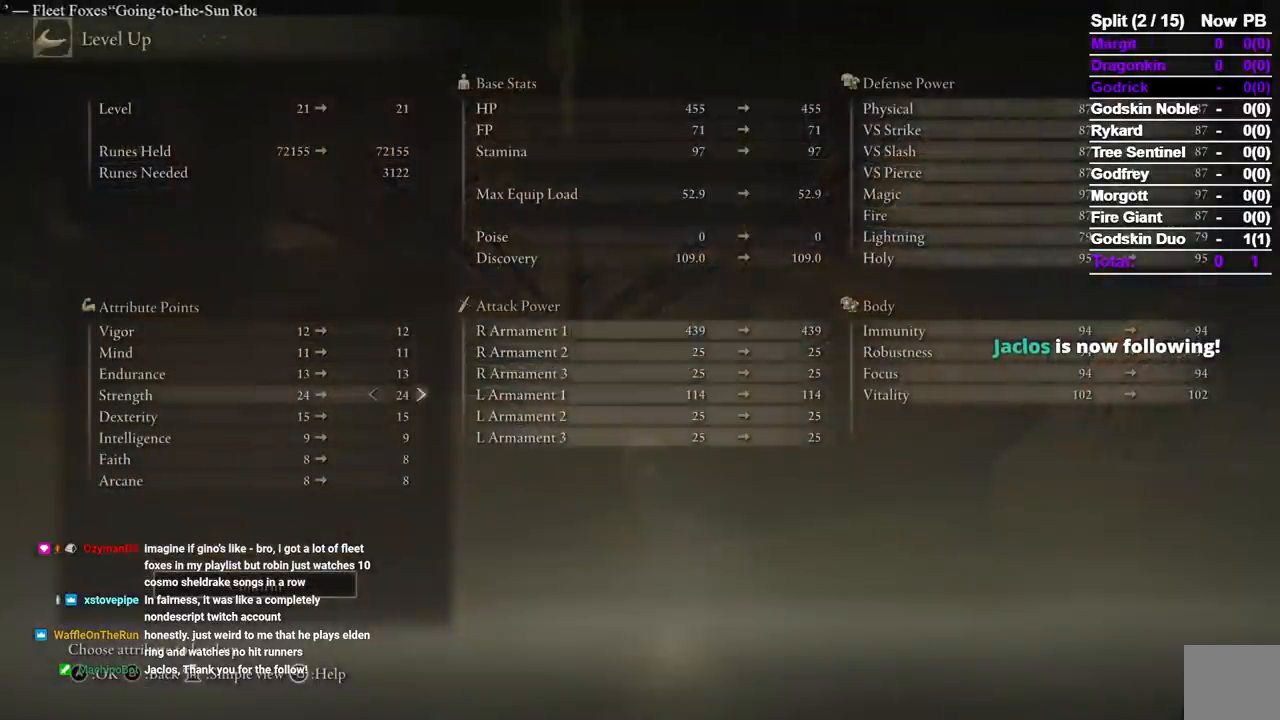
{"buttons": ["DPAD_RIGHT"], "left_stick": "center", "right_stick": "center", "events": [[33, "DPAD_DOWN", "up"], [350, "DPAD_UP", "down"], [417, "DPAD_RIGHT", "down"], [433, "DPAD_UP", "up"]]}
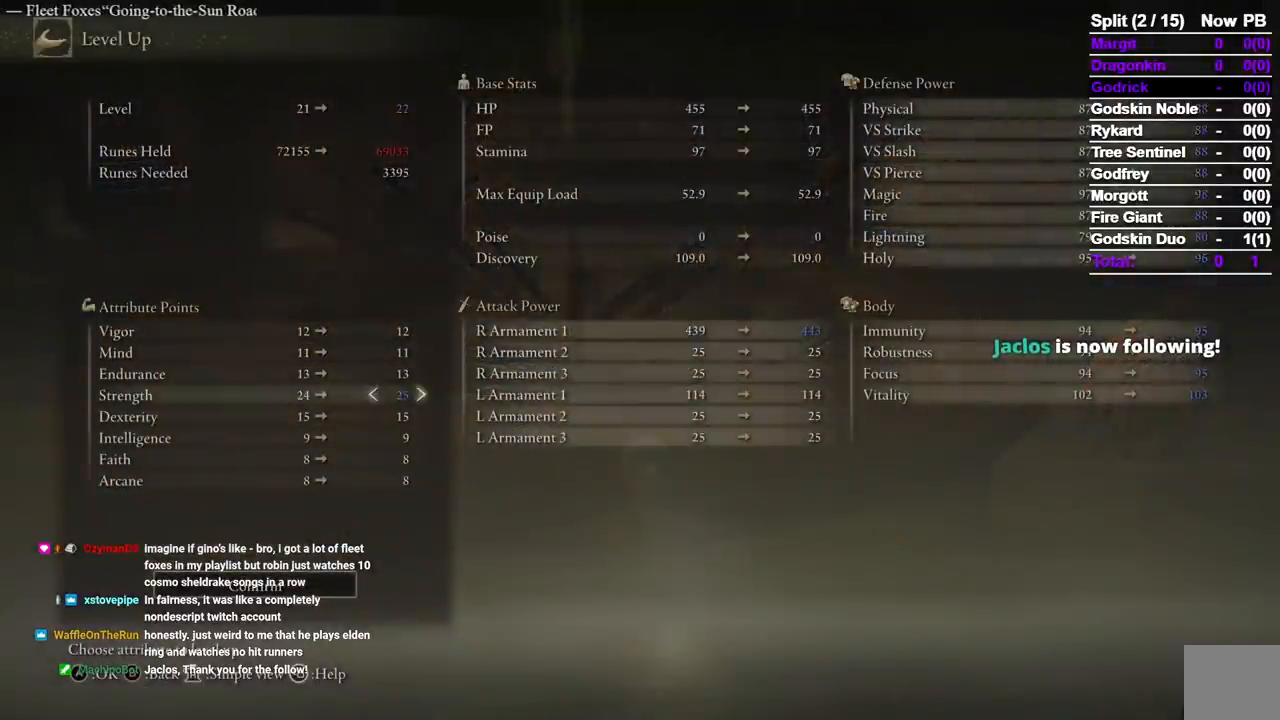
{"buttons": ["DPAD_RIGHT"], "left_stick": "center", "right_stick": "center", "events": []}
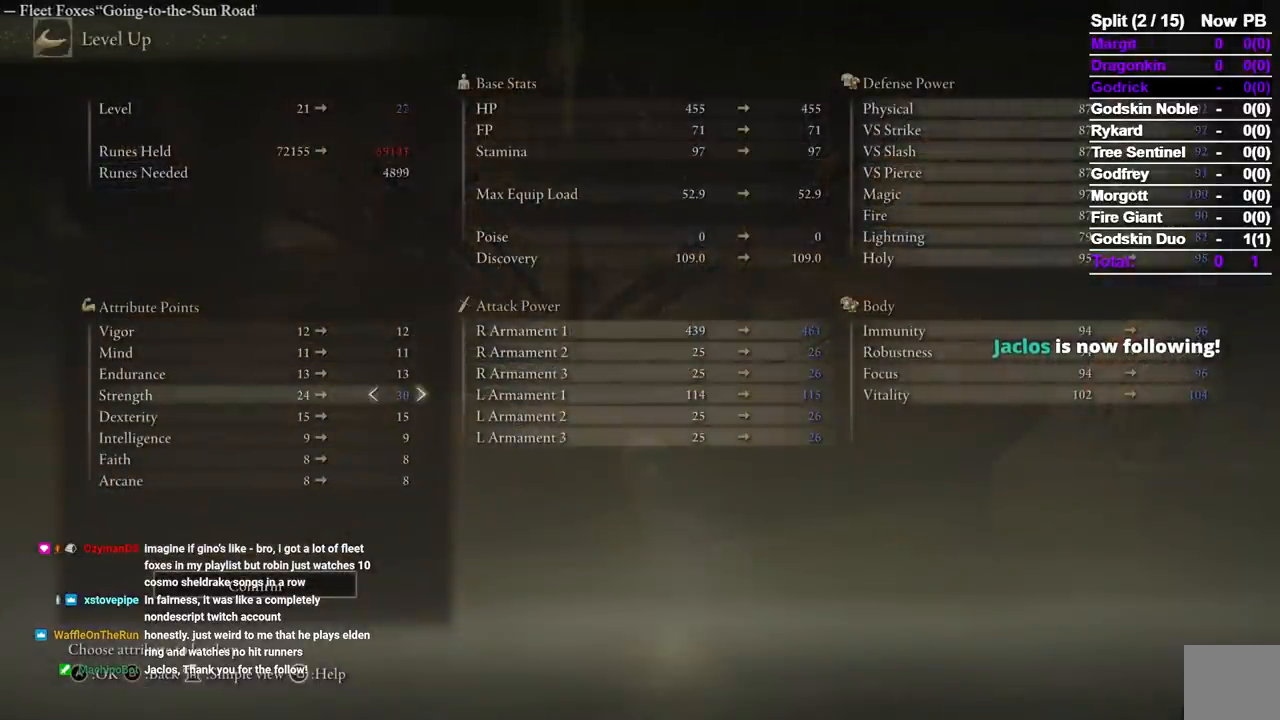
{"buttons": ["DPAD_RIGHT"], "left_stick": "center", "right_stick": "center", "events": []}
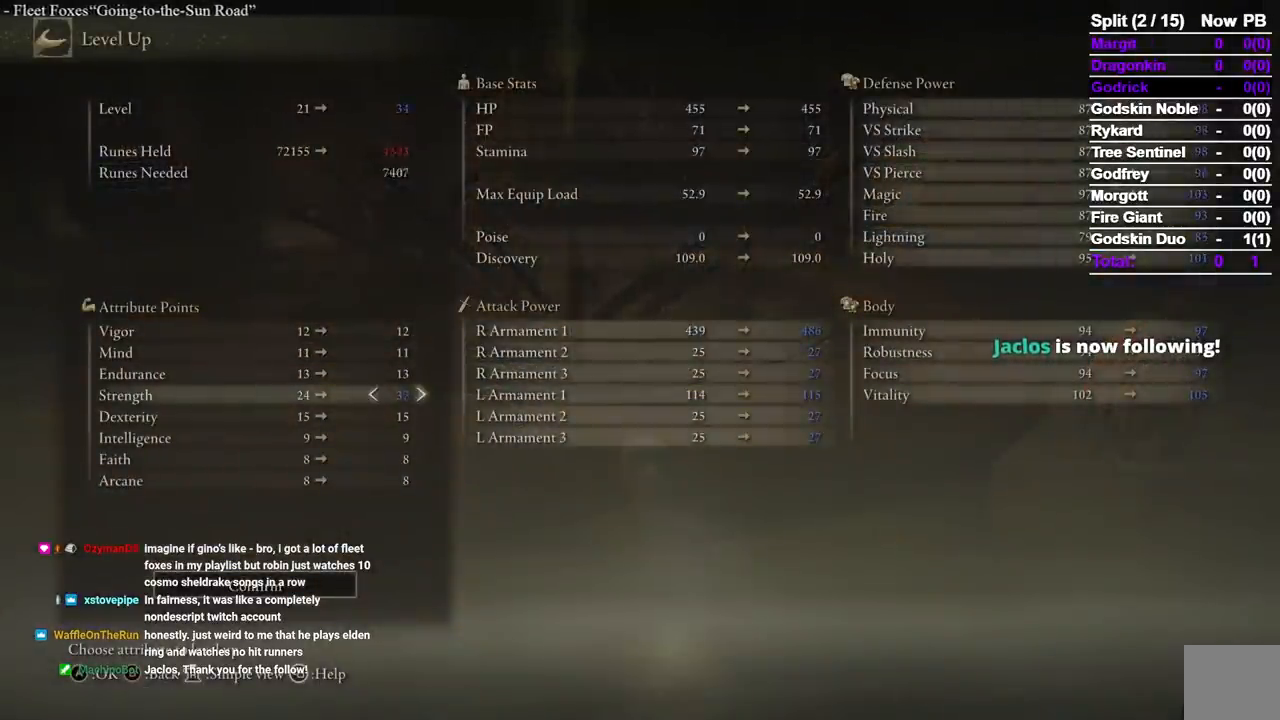
{"buttons": ["DPAD_RIGHT"], "left_stick": "center", "right_stick": "center", "events": []}
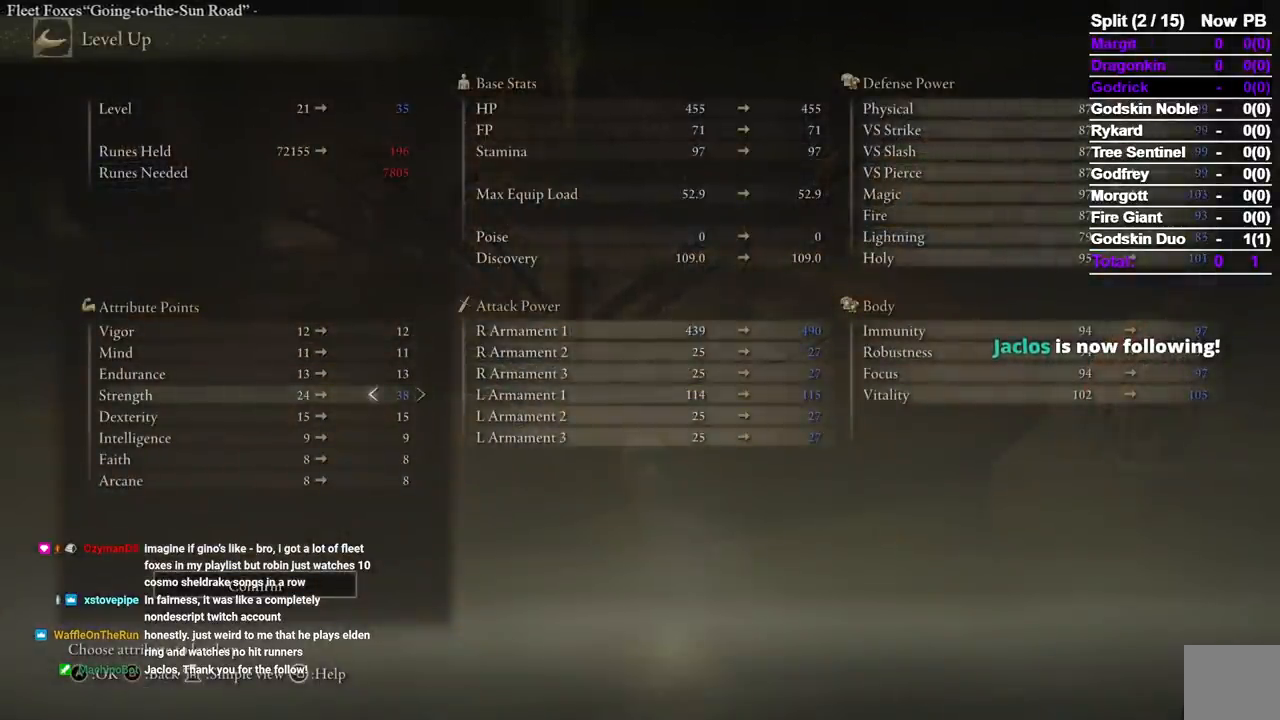
{"buttons": [], "left_stick": "center", "right_stick": "center", "events": [[50, "DPAD_RIGHT", "up"]]}
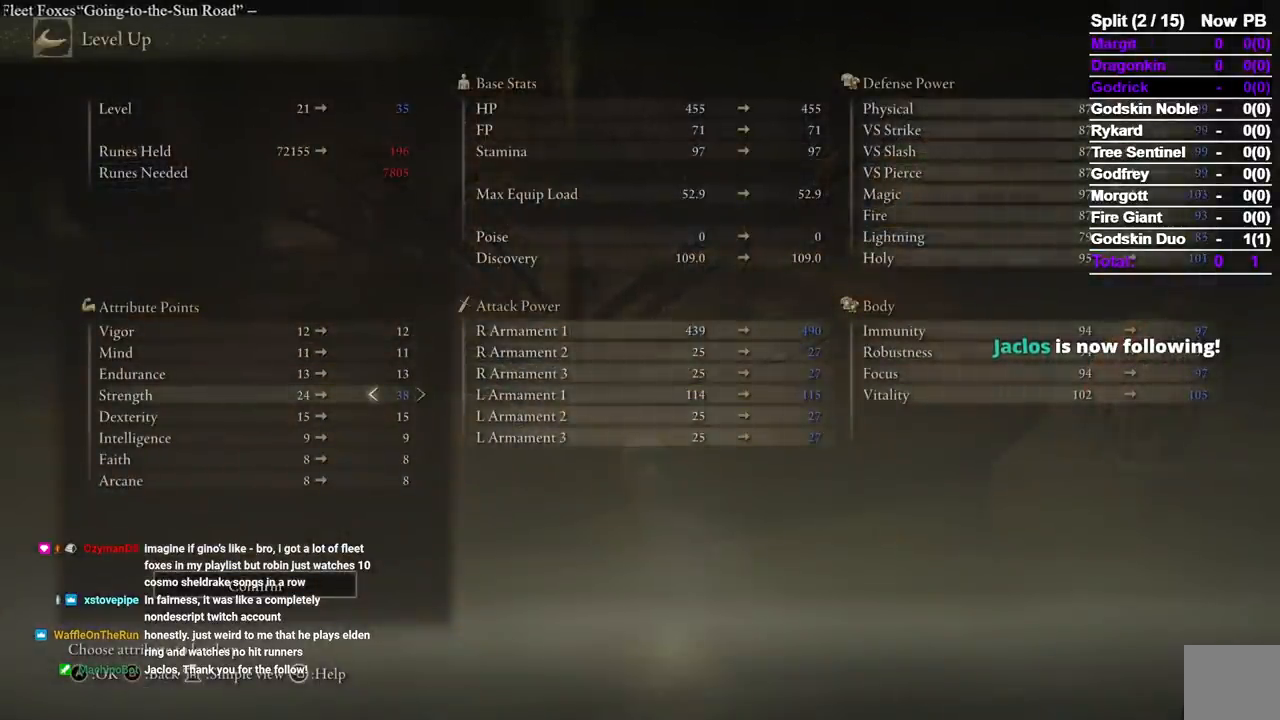
{"buttons": ["A"], "left_stick": "center", "right_stick": "center", "events": [[500, "A", "down"]]}
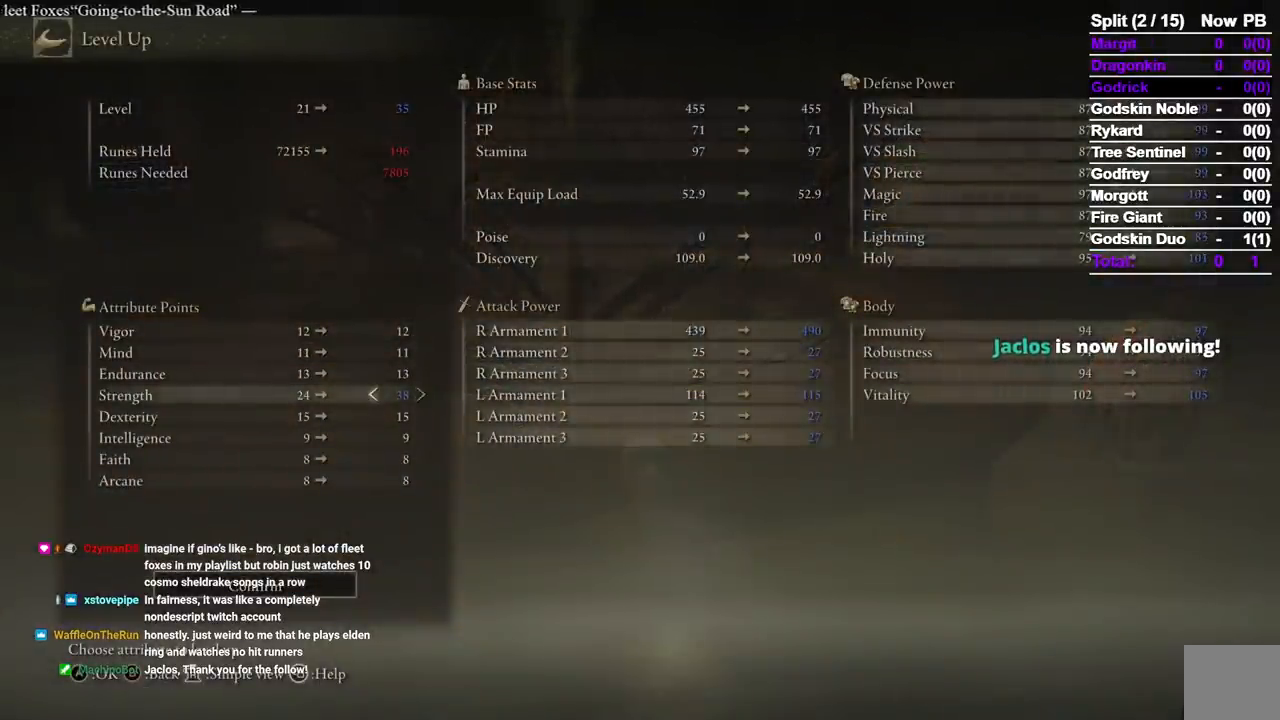
{"buttons": [], "left_stick": "center", "right_stick": "center", "events": [[33, "DPAD_LEFT", "down"], [100, "A", "up"], [150, "DPAD_LEFT", "up"]]}
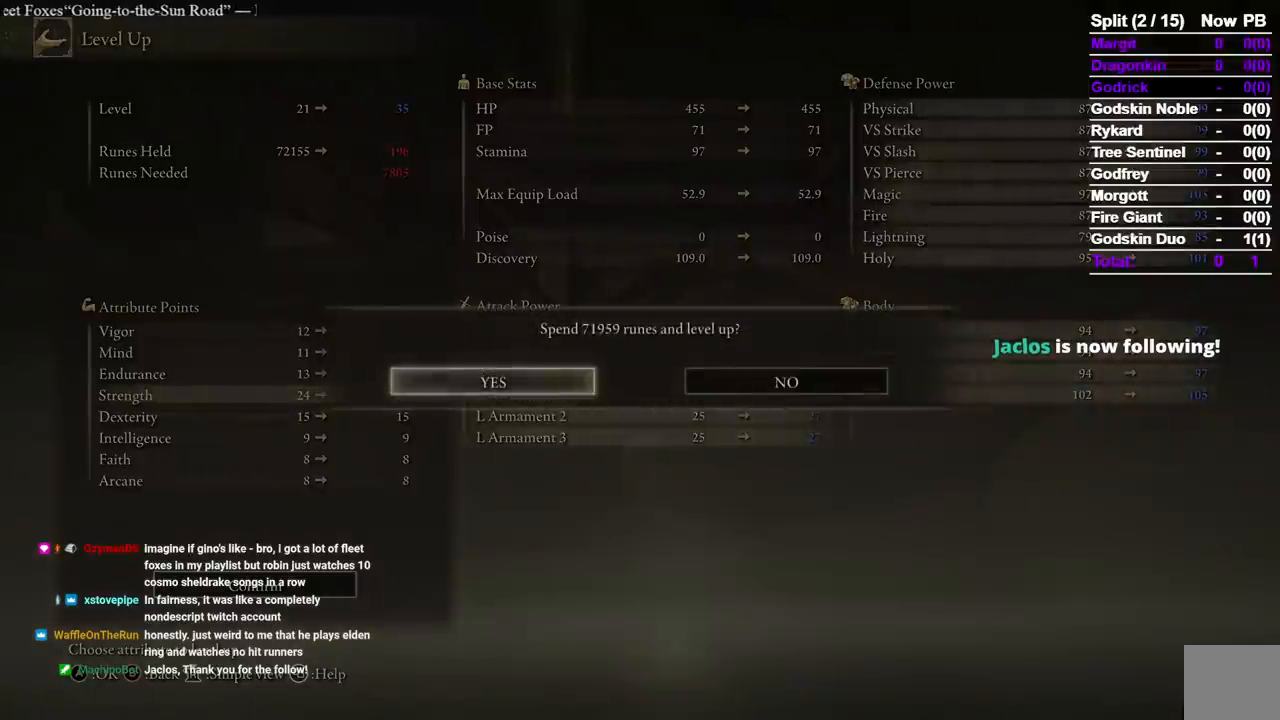
{"buttons": [], "left_stick": "center", "right_stick": "center", "events": []}
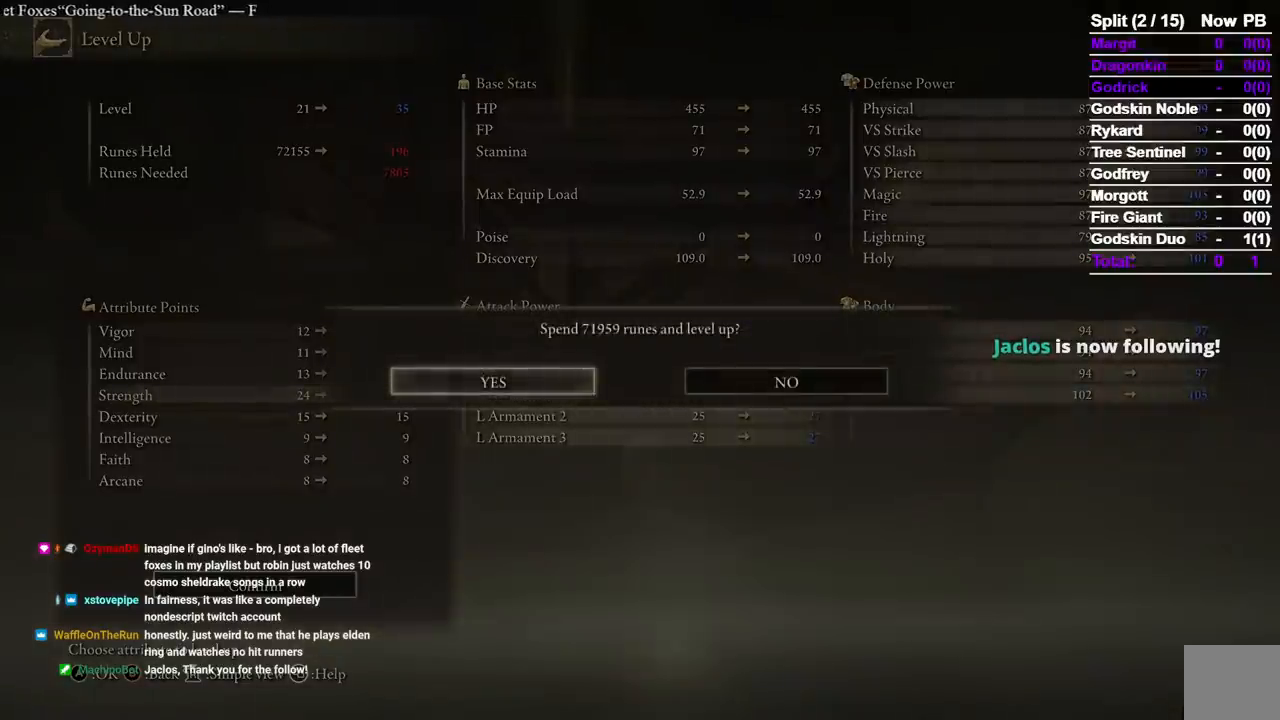
{"buttons": [], "left_stick": "center", "right_stick": "center", "events": [[367, "A", "down"], [500, "A", "up"]]}
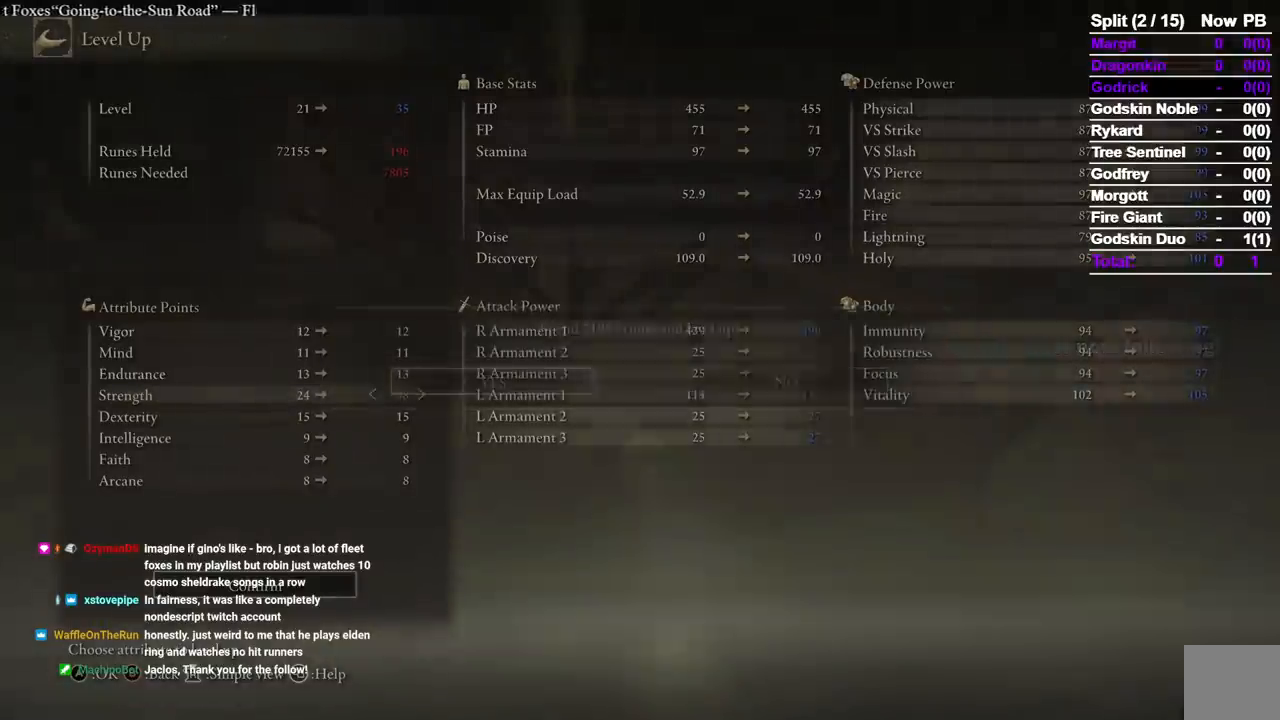
{"buttons": [], "left_stick": "center", "right_stick": "center", "events": []}
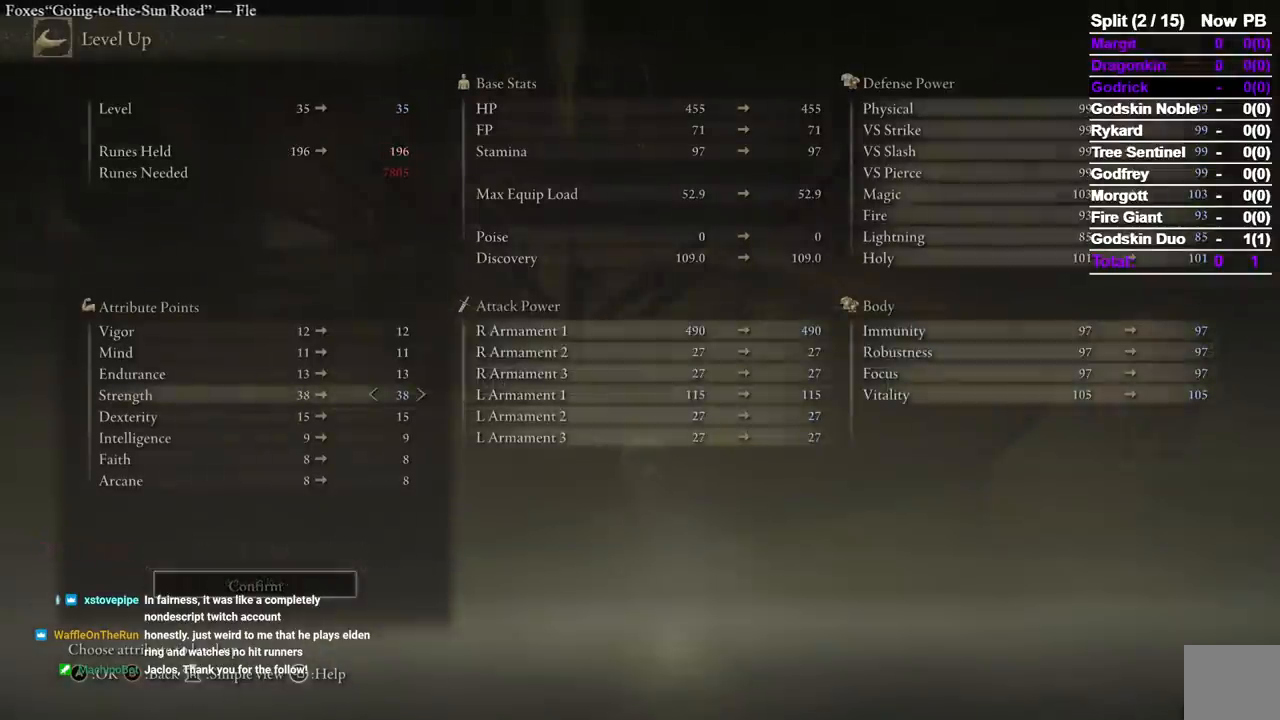
{"buttons": ["B"], "left_stick": "center", "right_stick": "center", "events": [[483, "B", "down"]]}
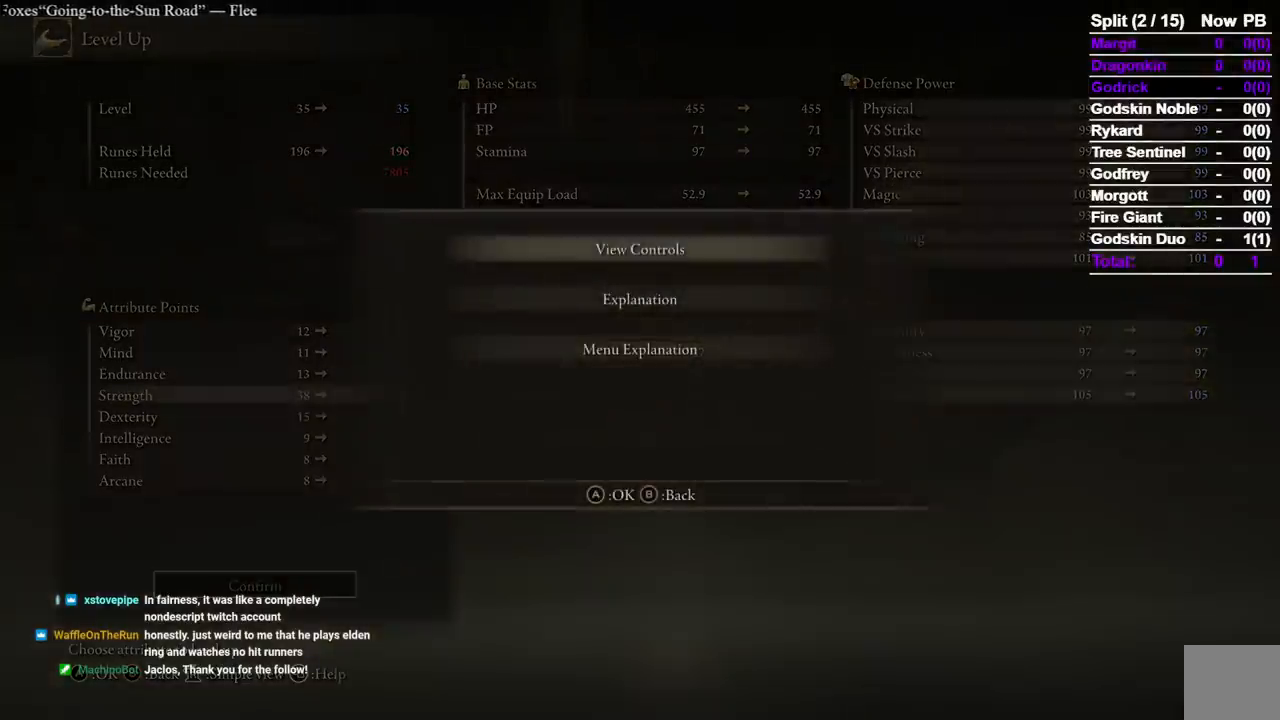
{"buttons": [], "left_stick": "center", "right_stick": "center", "events": [[83, "B", "up"], [383, "B", "down"], [500, "B", "up"]]}
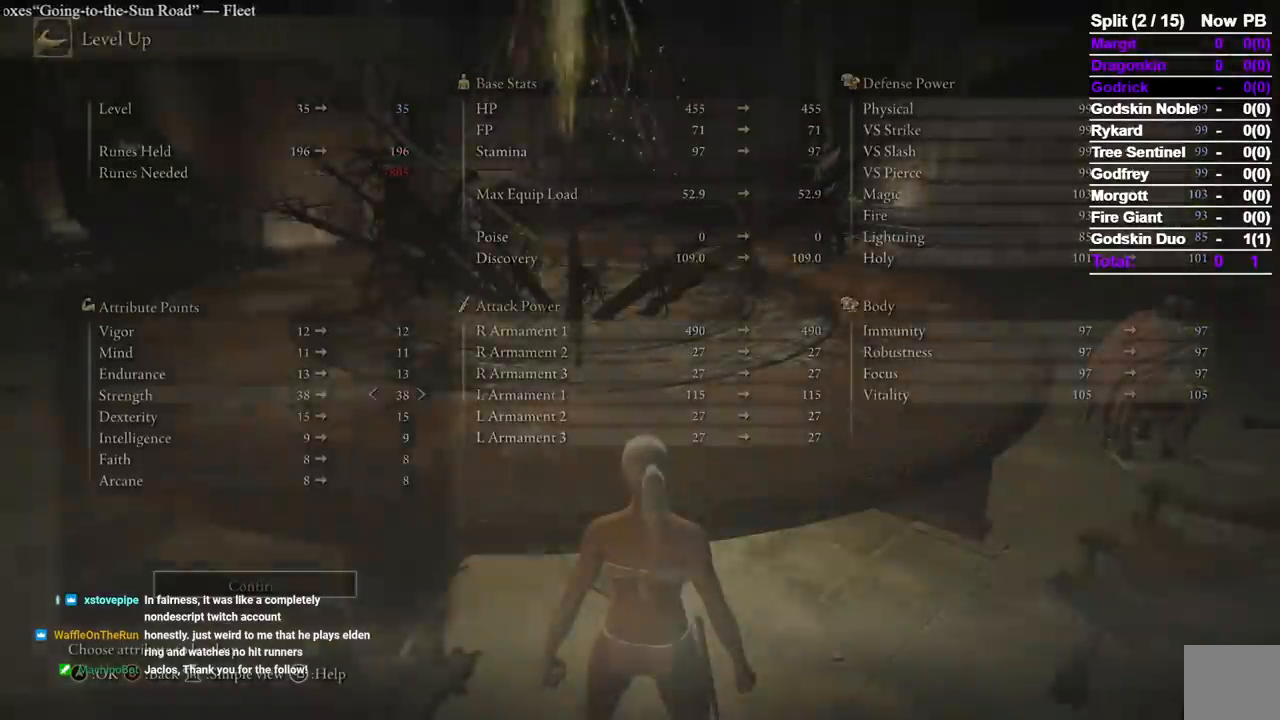
{"buttons": [], "left_stick": "center", "right_stick": "center", "events": []}
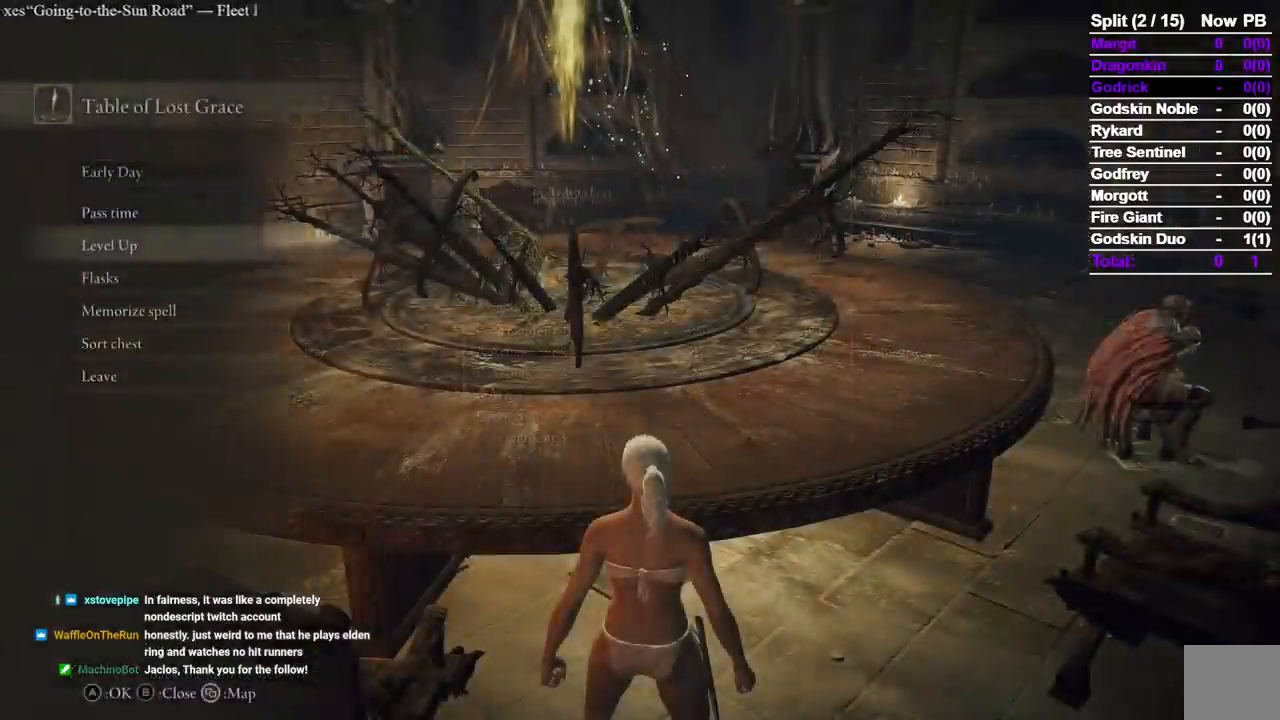
{"buttons": [], "left_stick": "center", "right_stick": "center", "events": []}
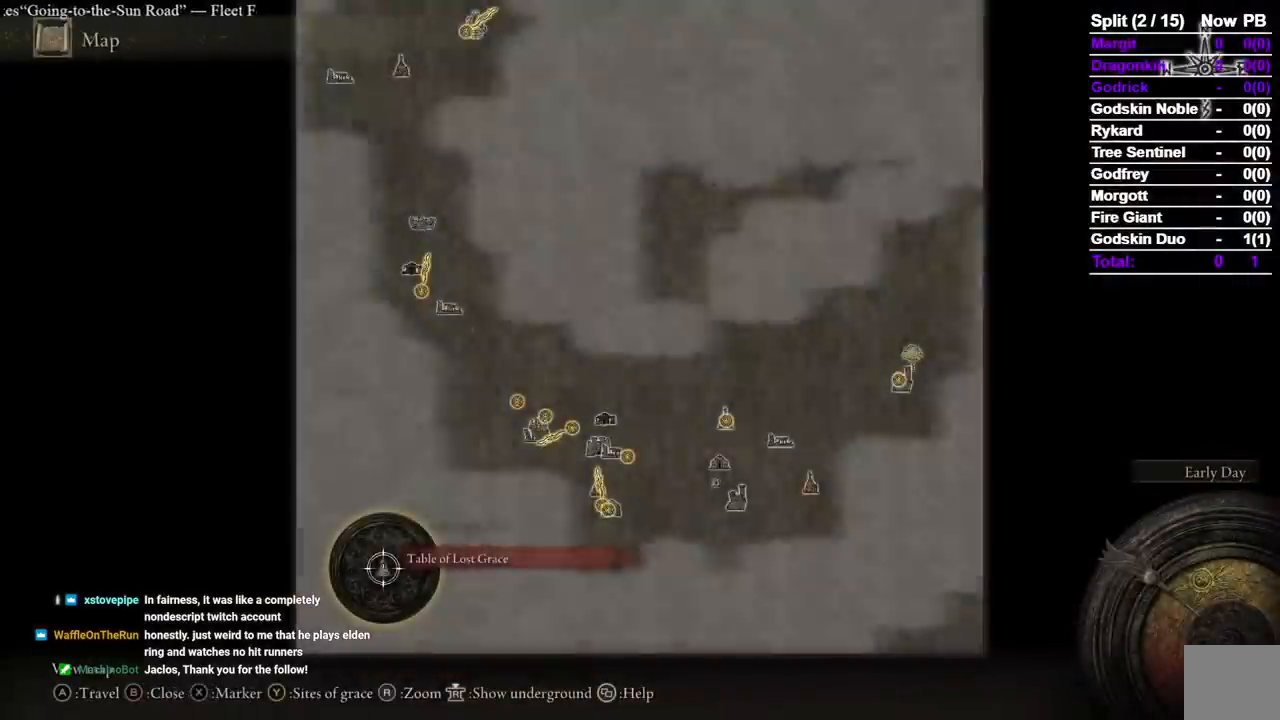
{"buttons": [], "left_stick": "up-right", "right_stick": "center", "events": [[83, "left_stick", "up-right"]]}
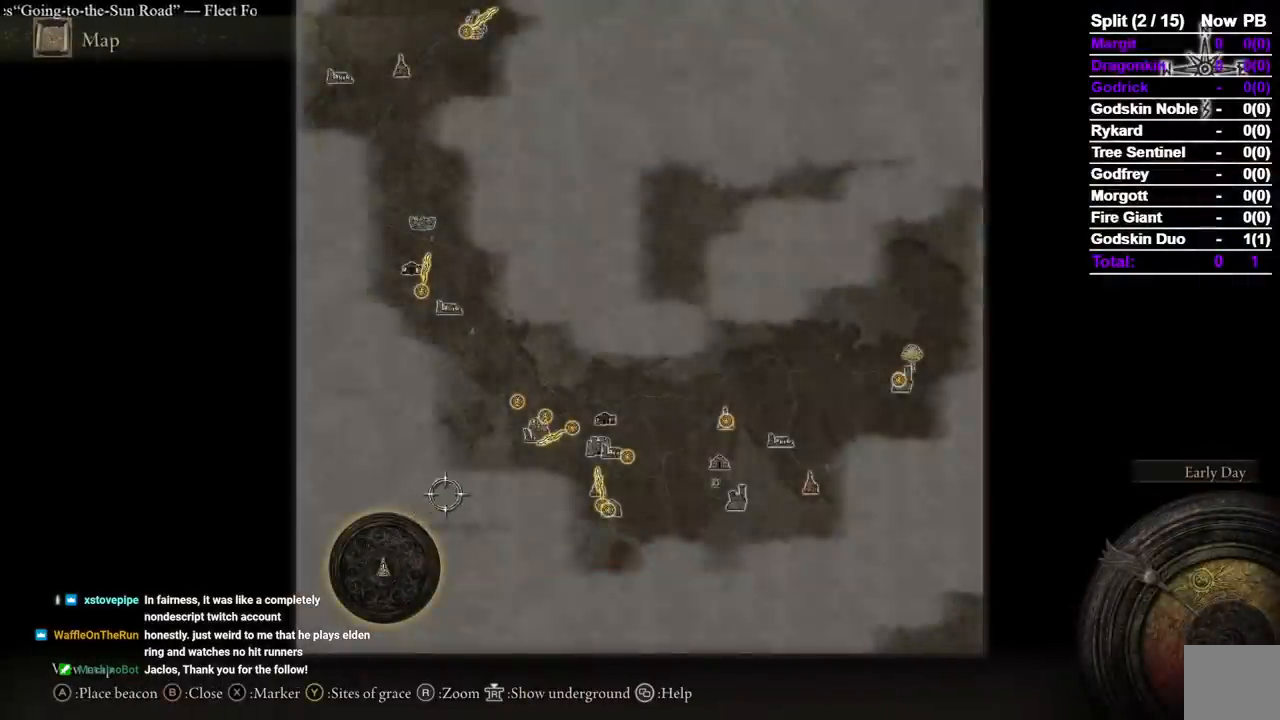
{"buttons": [], "left_stick": "up-left", "right_stick": "center", "events": [[367, "left_stick", "up"], [467, "left_stick", "up-left"]]}
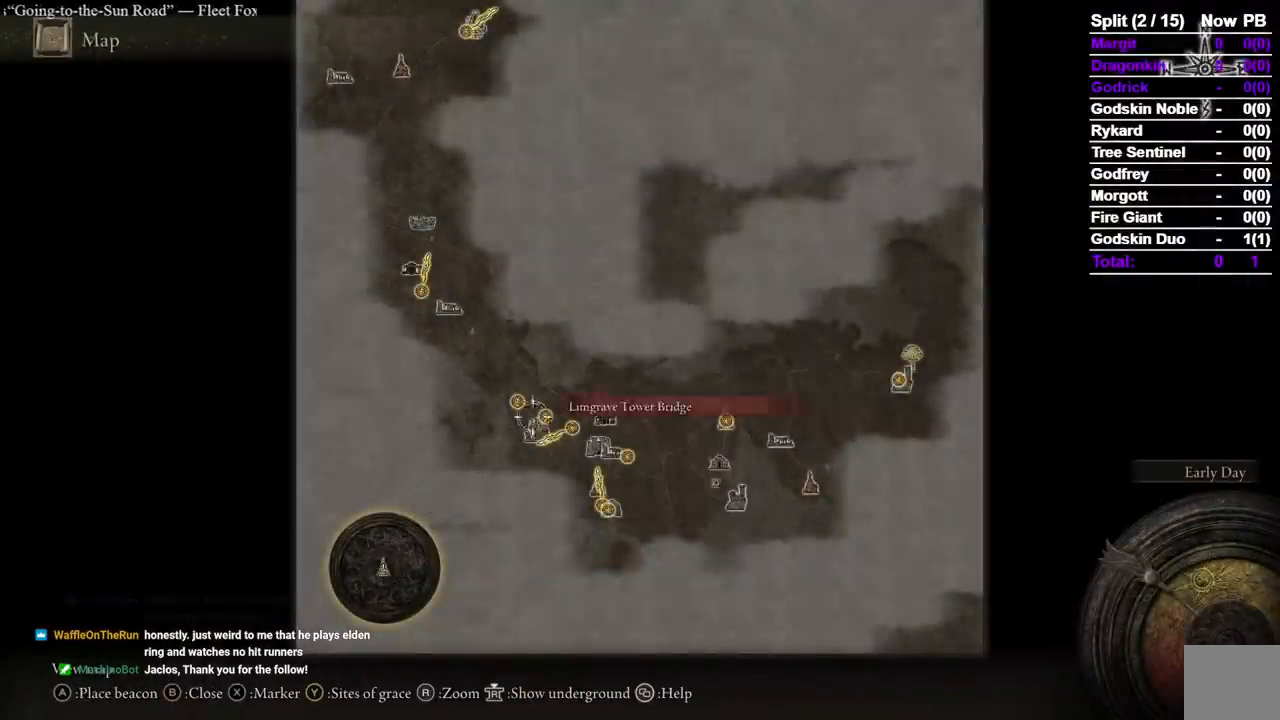
{"buttons": [], "left_stick": "center", "right_stick": "center", "events": [[117, "left_stick", "center"], [383, "A", "down"], [500, "A", "up"]]}
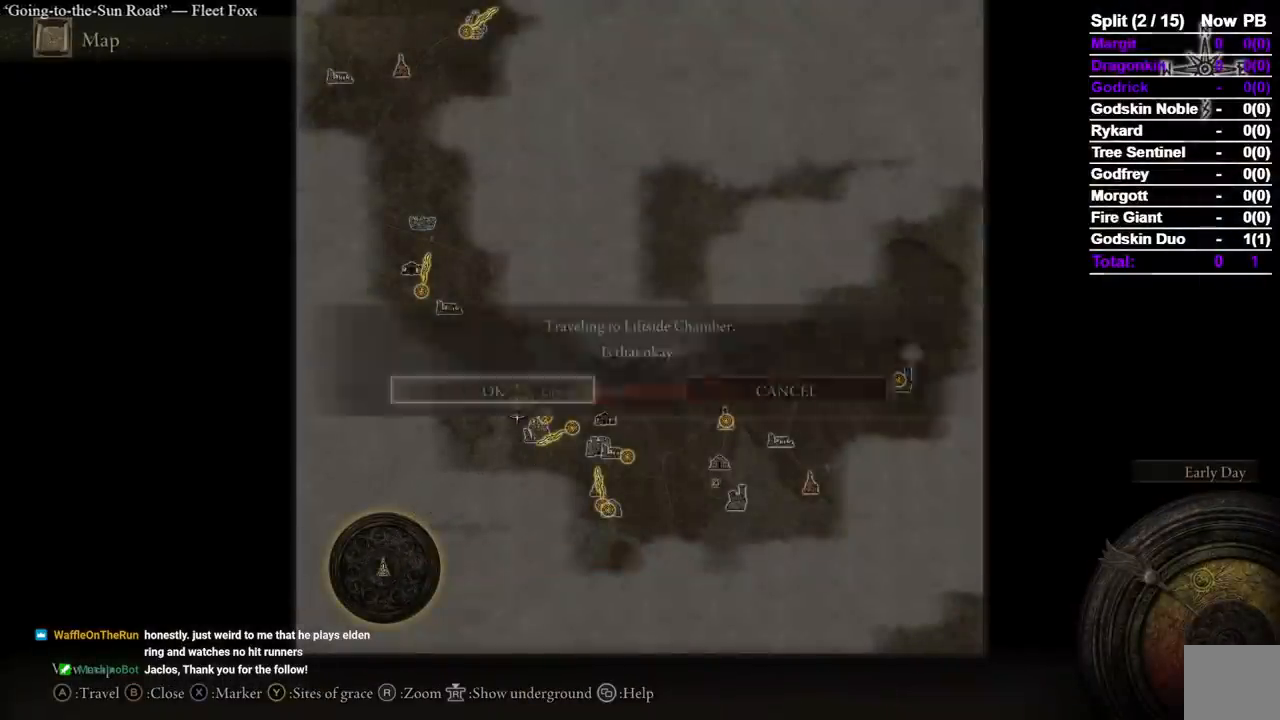
{"buttons": [], "left_stick": "center", "right_stick": "center", "events": [[33, "A", "down"], [117, "A", "up"]]}